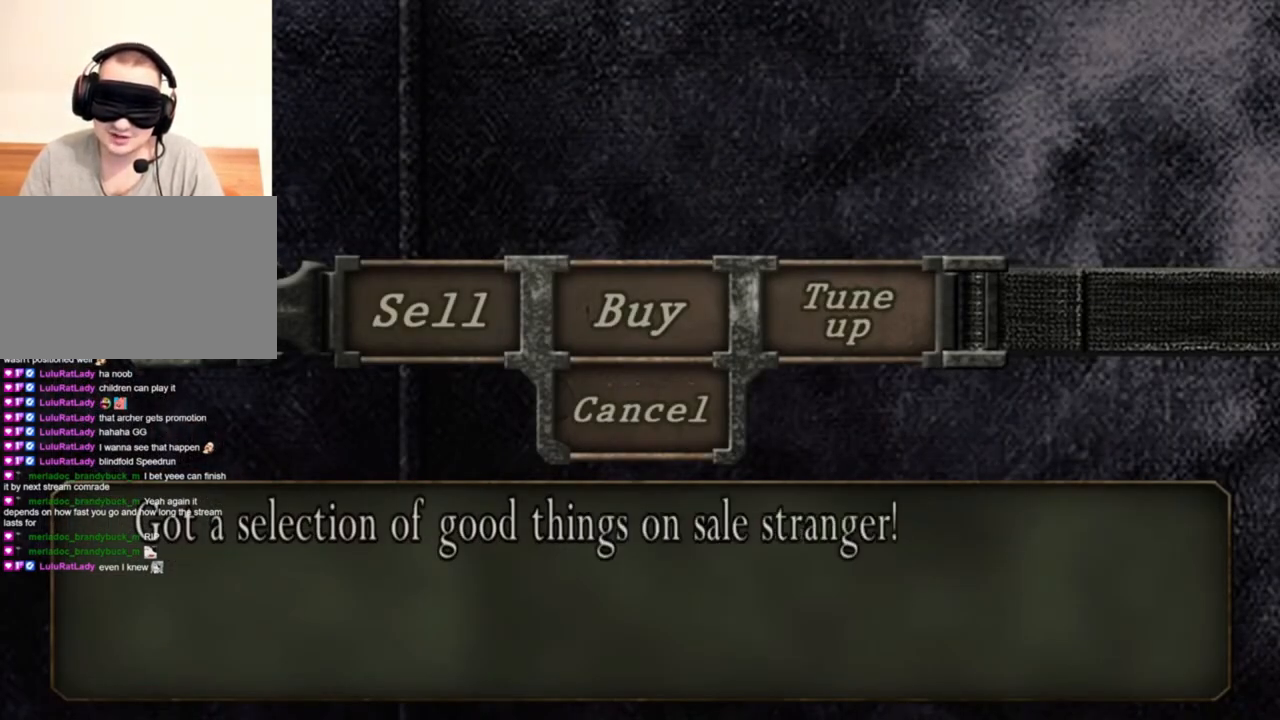
Gameplay with keyboard and mouse; each line is a JSON object with the keys and mouse buttons held at the frame after it. "events" lists presses ("down") and releases ("up") of "1", "2", "3", "4", "5", "a", "alt", "b", "c", "ctrl", "d", "e", "f", "g", "q", "r", "s", "shift", "space", "t", "tab", "tilde", "v", "w", "x", "z", "mouse_left", "mouse_wheel", "mouse_right", "mouse_mb4" and "mouse_mb5" between this image and that frame as [ms after this image, input, new state], when the widget could be followed in between. "mouse_left", "mouse_wheel", "mouse_right", "mouse_mb4", "mouse_mb5" = the "left", "wheel", "right", "mb4", "mb5" buttons of the "mouse" list. No other keys are recorded. "wheel" means that the mouse wheel is clicked or scrolled. Mouse movement is not recorded.
{"keys": ["a"], "mouse": [], "events": [[383, "a", "down"]]}
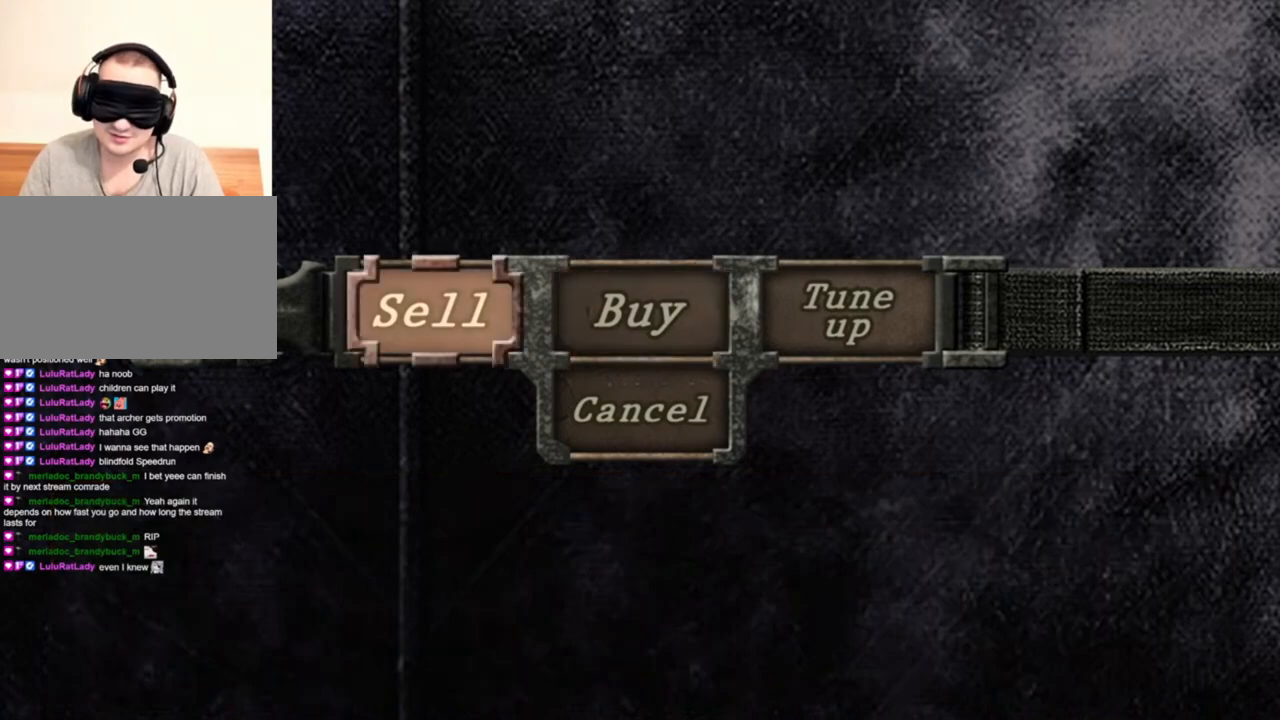
{"keys": [], "mouse": [], "events": [[16, "a", "up"]]}
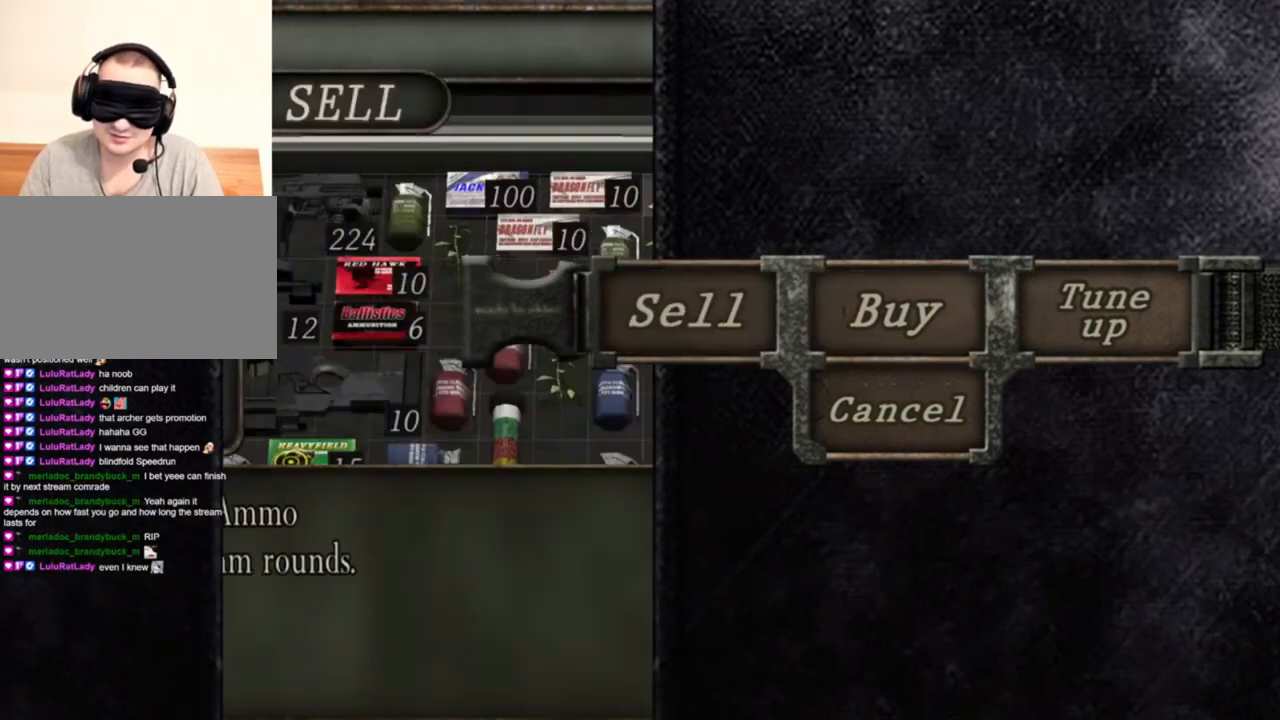
{"keys": [], "mouse": [], "events": []}
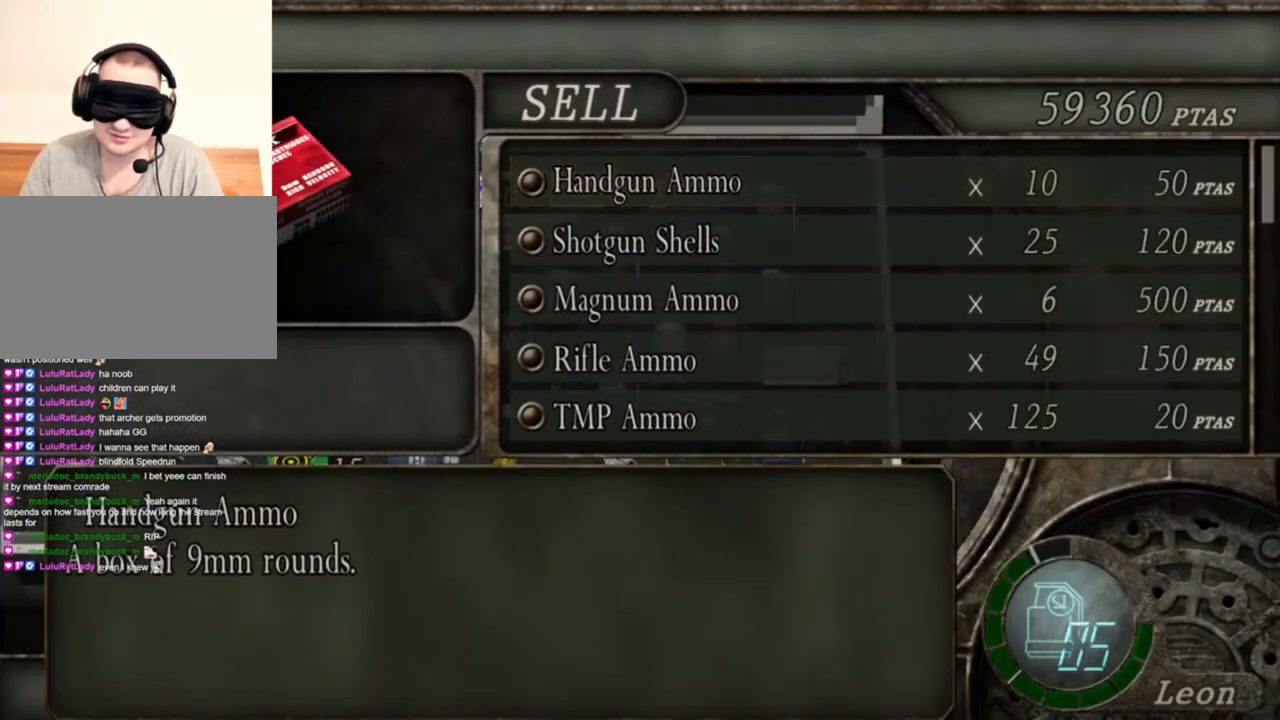
{"keys": [], "mouse": [], "events": []}
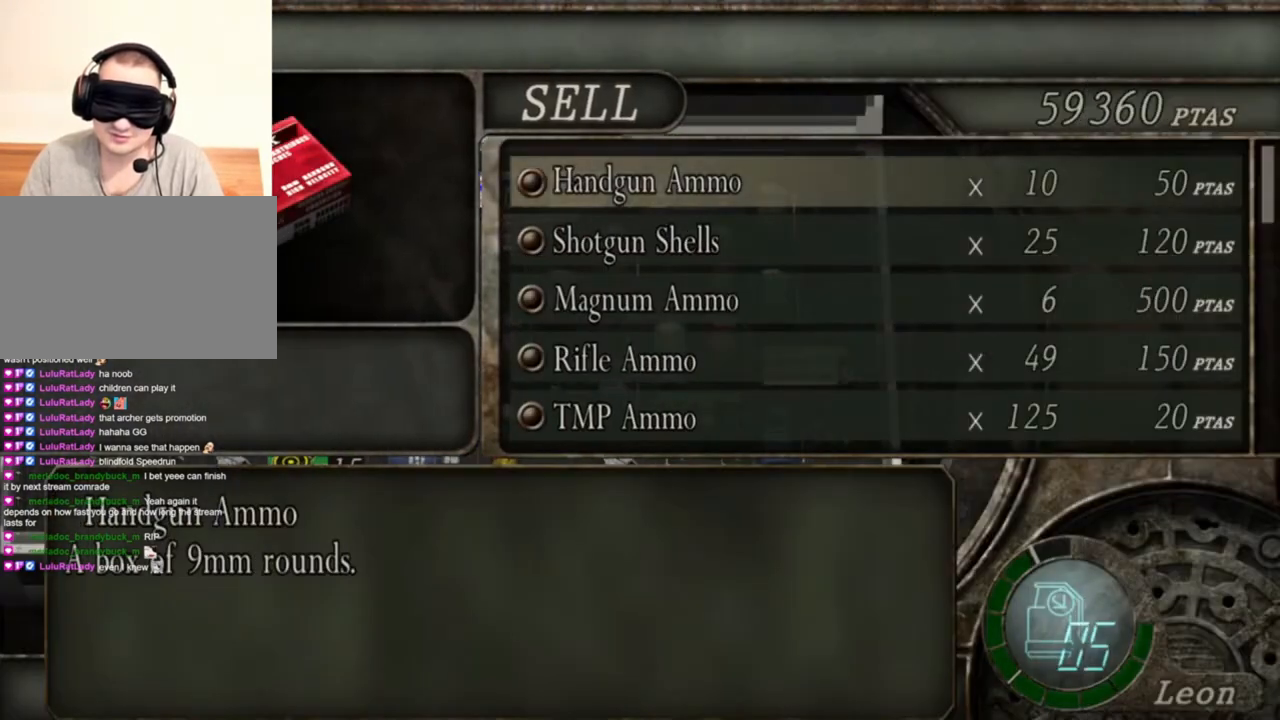
{"keys": [], "mouse": [], "events": []}
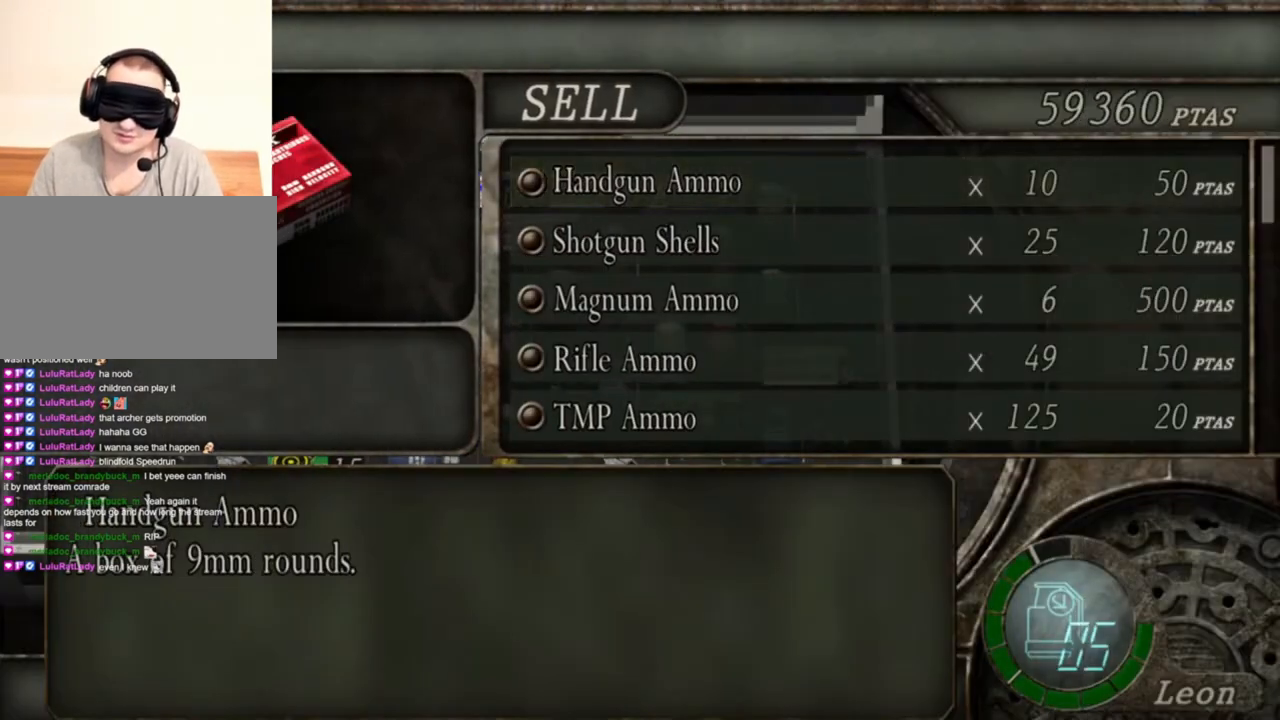
{"keys": [], "mouse": [], "events": [[83, "mouse_wheel", "down"], [116, "mouse_wheel", "up"]]}
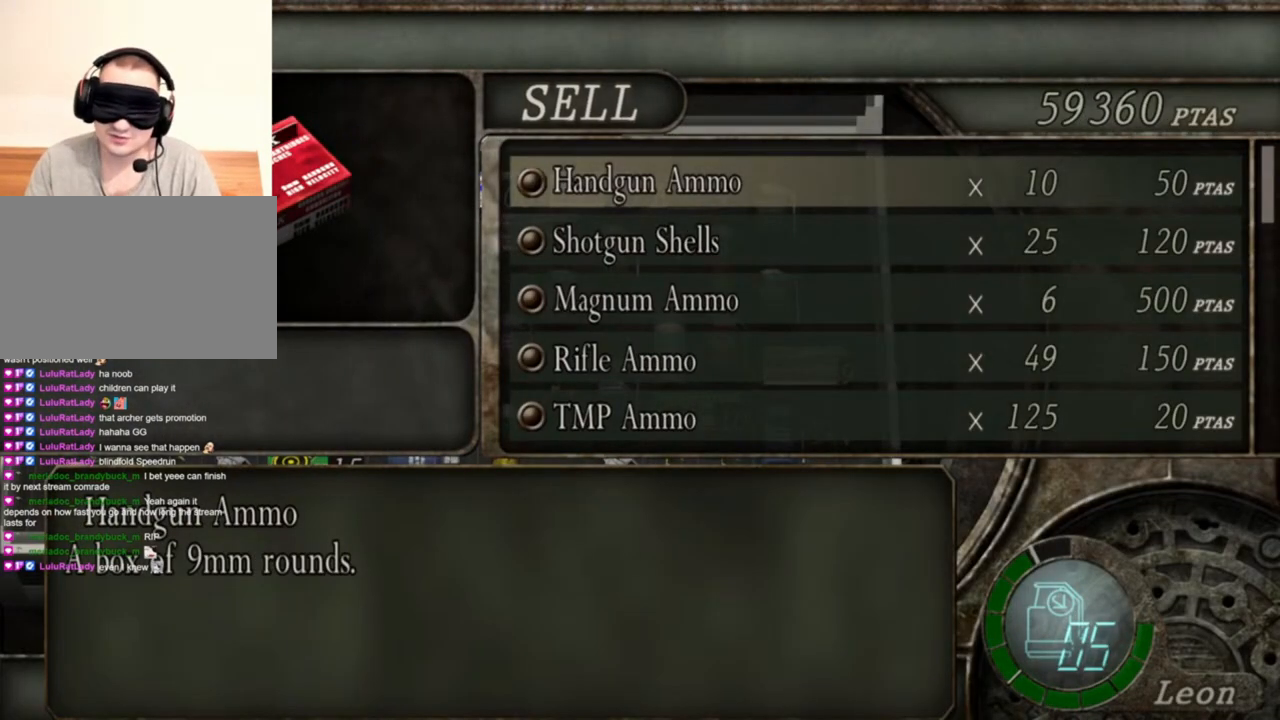
{"keys": [], "mouse": [], "events": []}
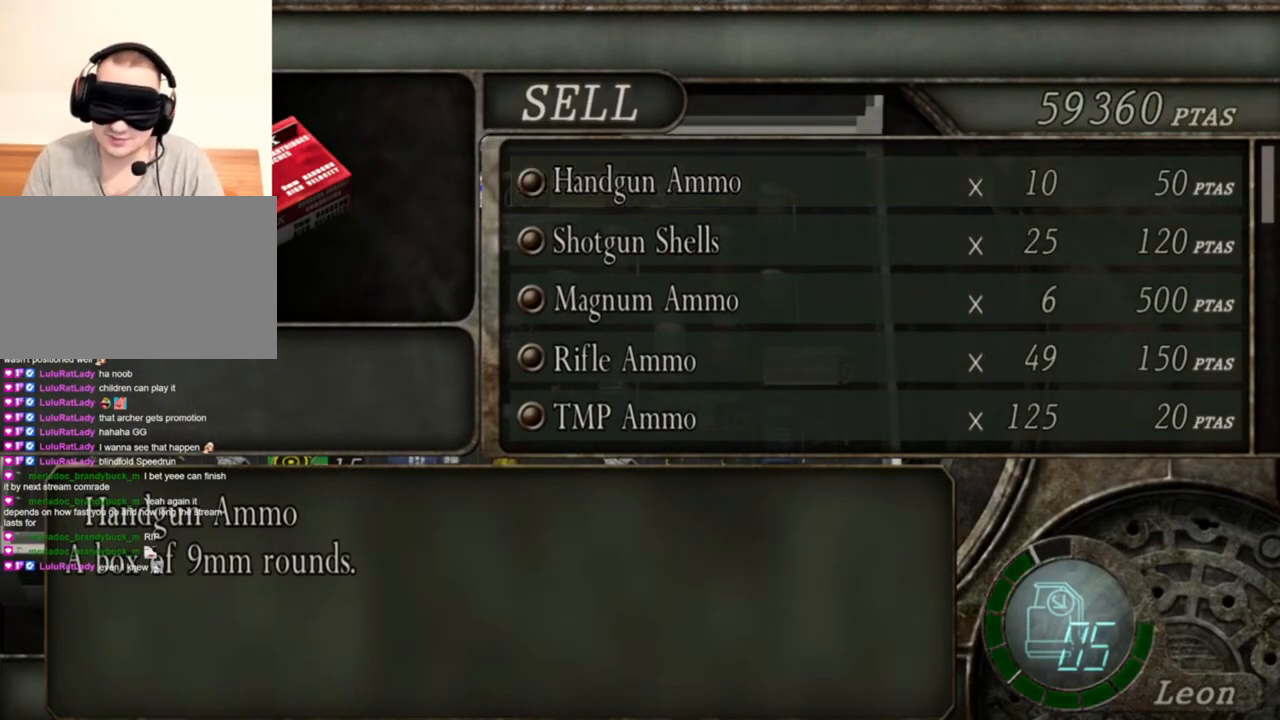
{"keys": [], "mouse": [], "events": []}
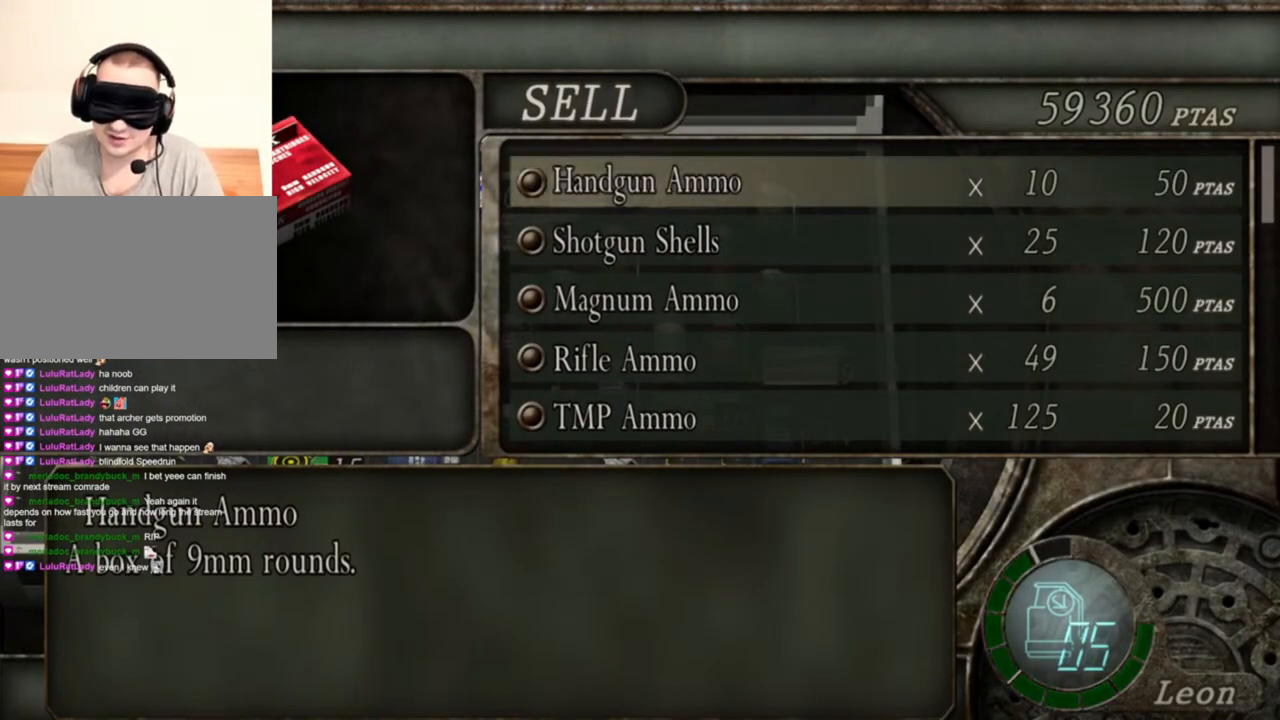
{"keys": [], "mouse": [], "events": []}
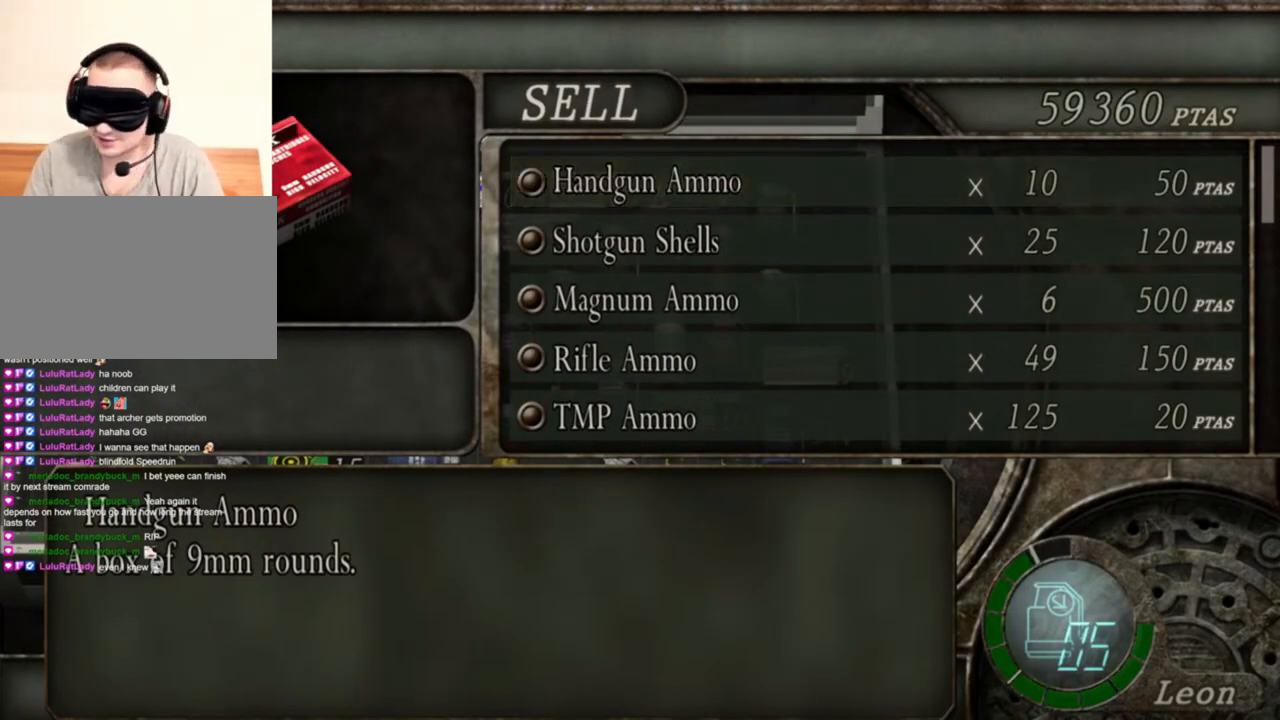
{"keys": [], "mouse": [], "events": []}
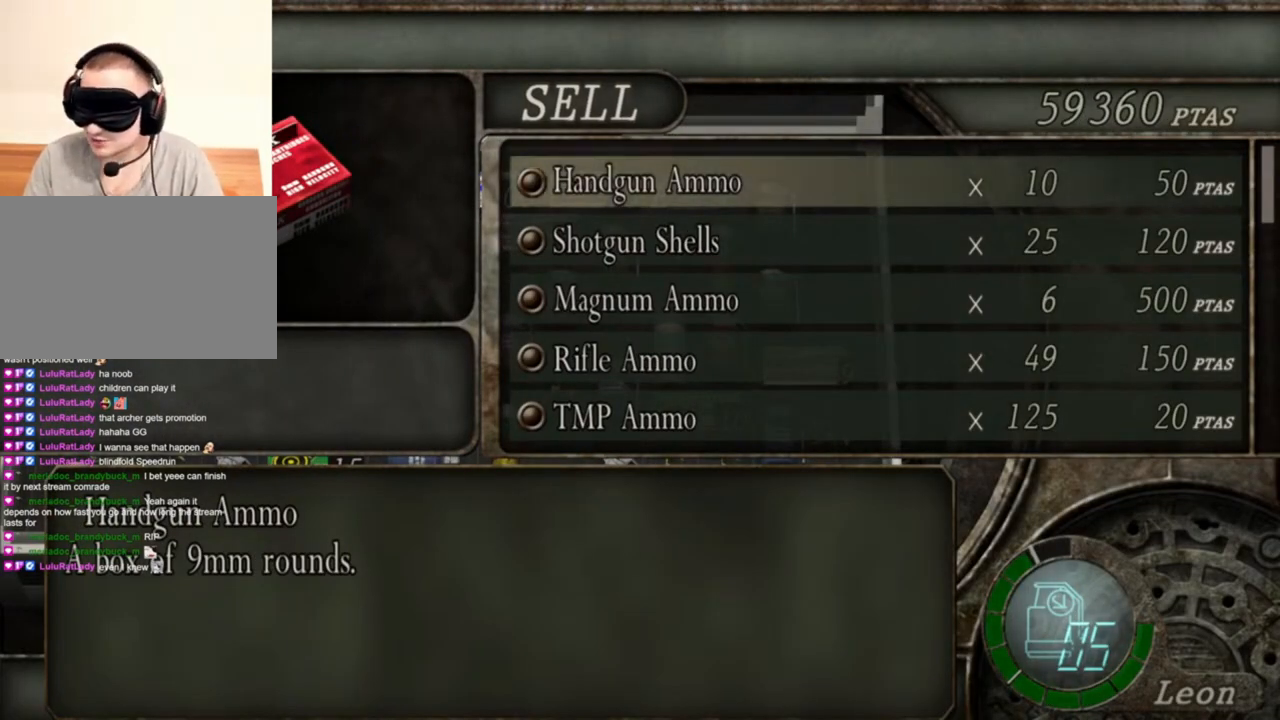
{"keys": [], "mouse": [], "events": []}
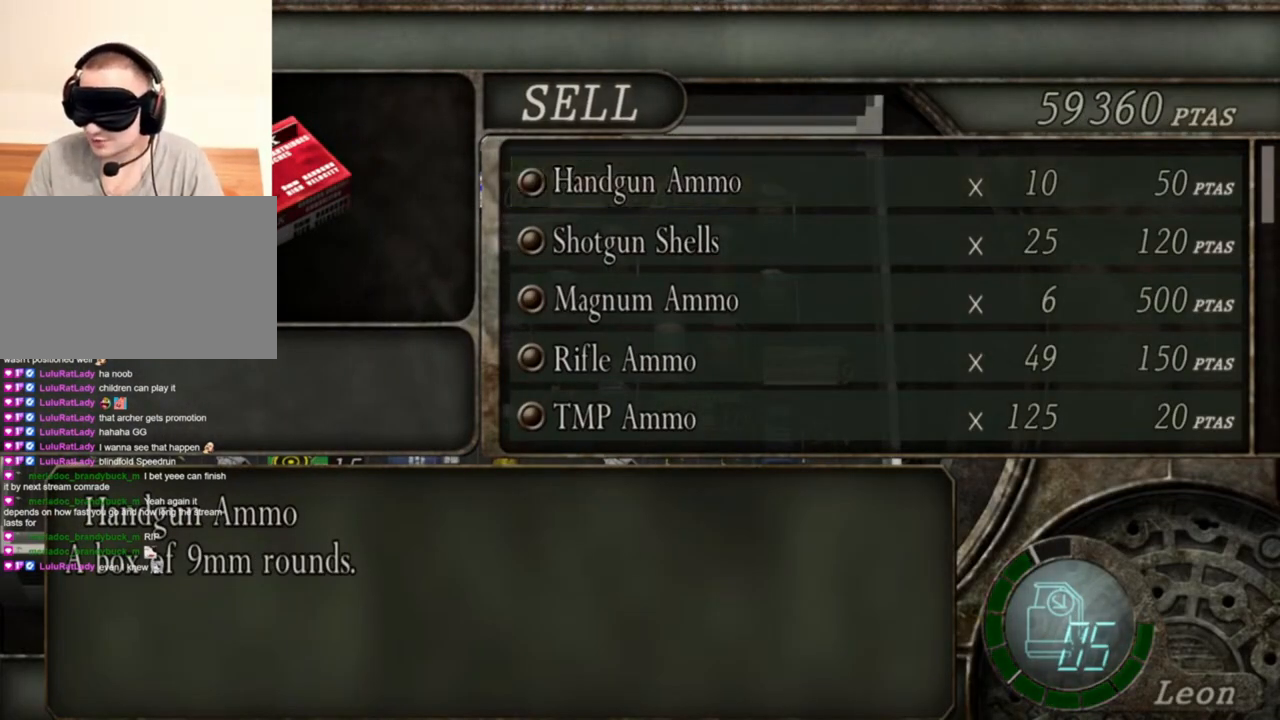
{"keys": [], "mouse": [], "events": []}
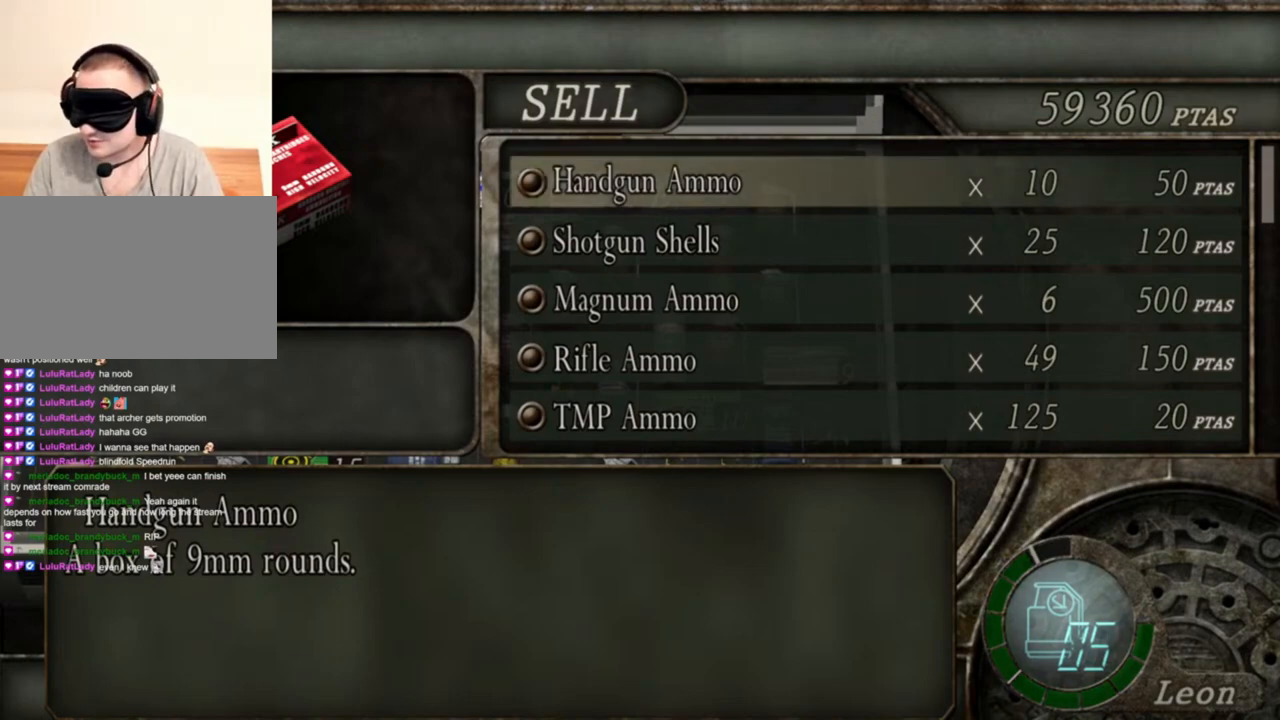
{"keys": [], "mouse": [], "events": []}
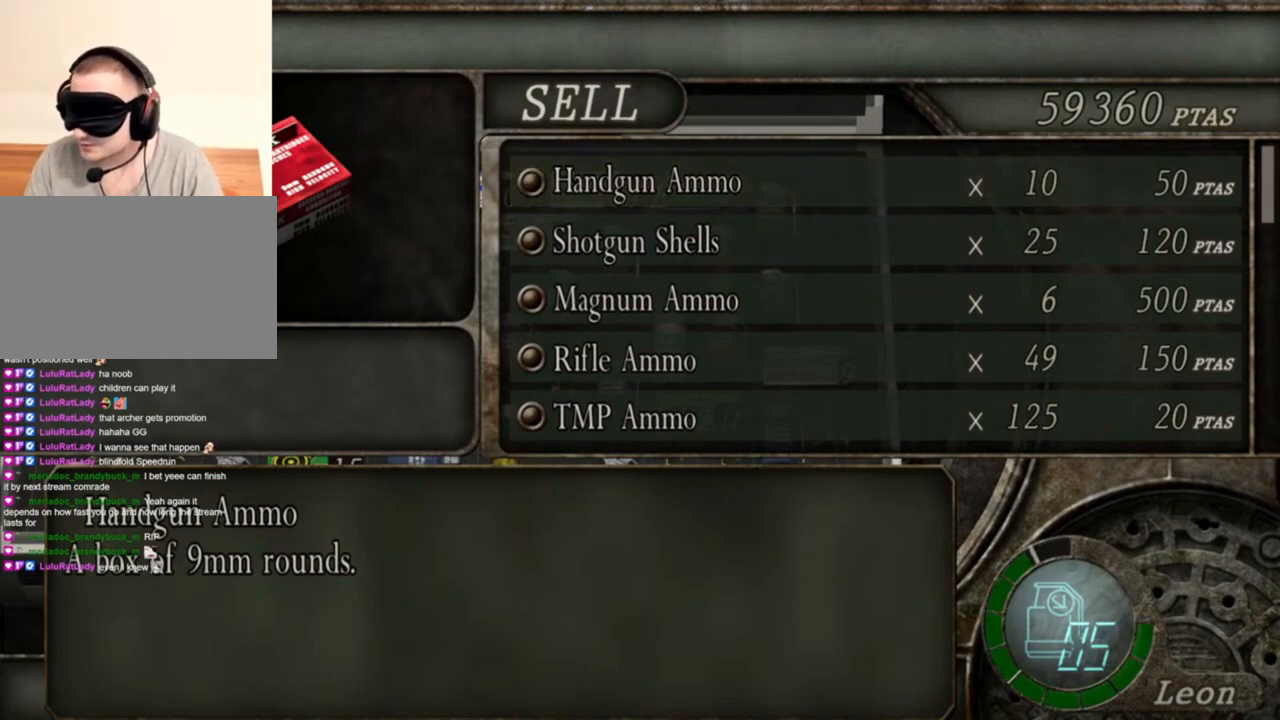
{"keys": [], "mouse": [], "events": []}
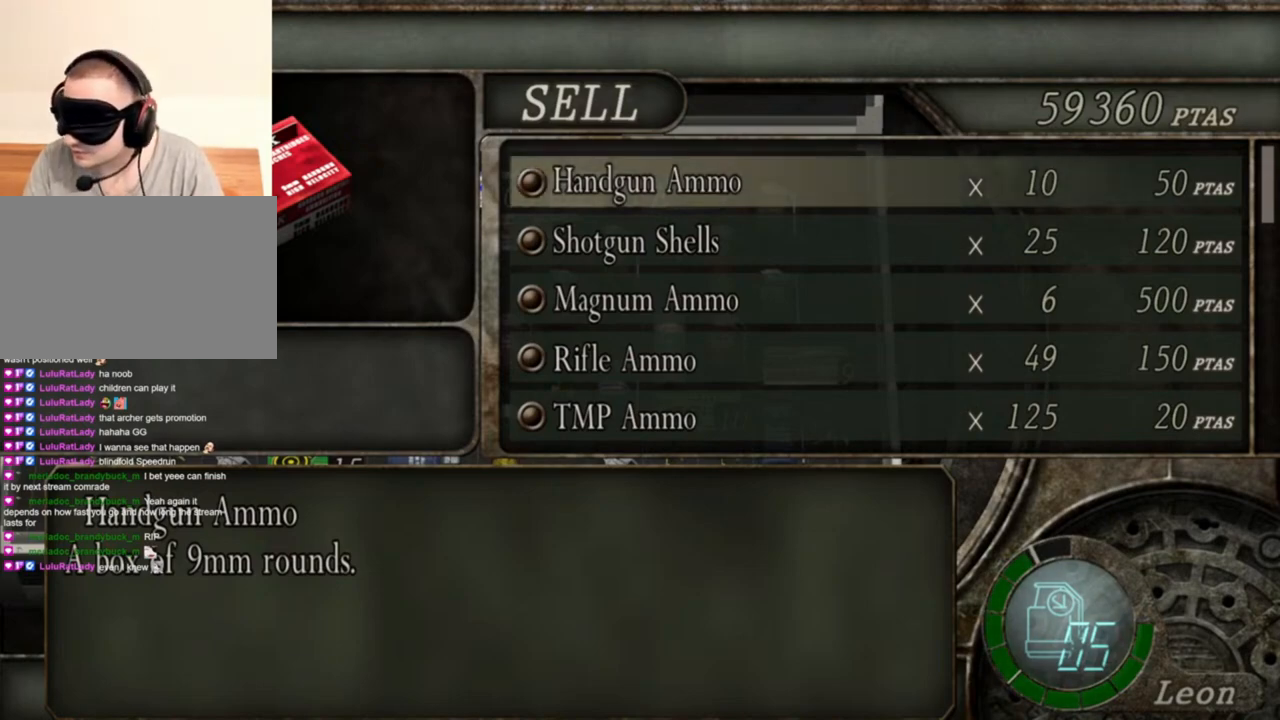
{"keys": [], "mouse": [], "events": [[250, "s", "down"], [350, "s", "up"], [416, "s", "down"], [483, "s", "up"]]}
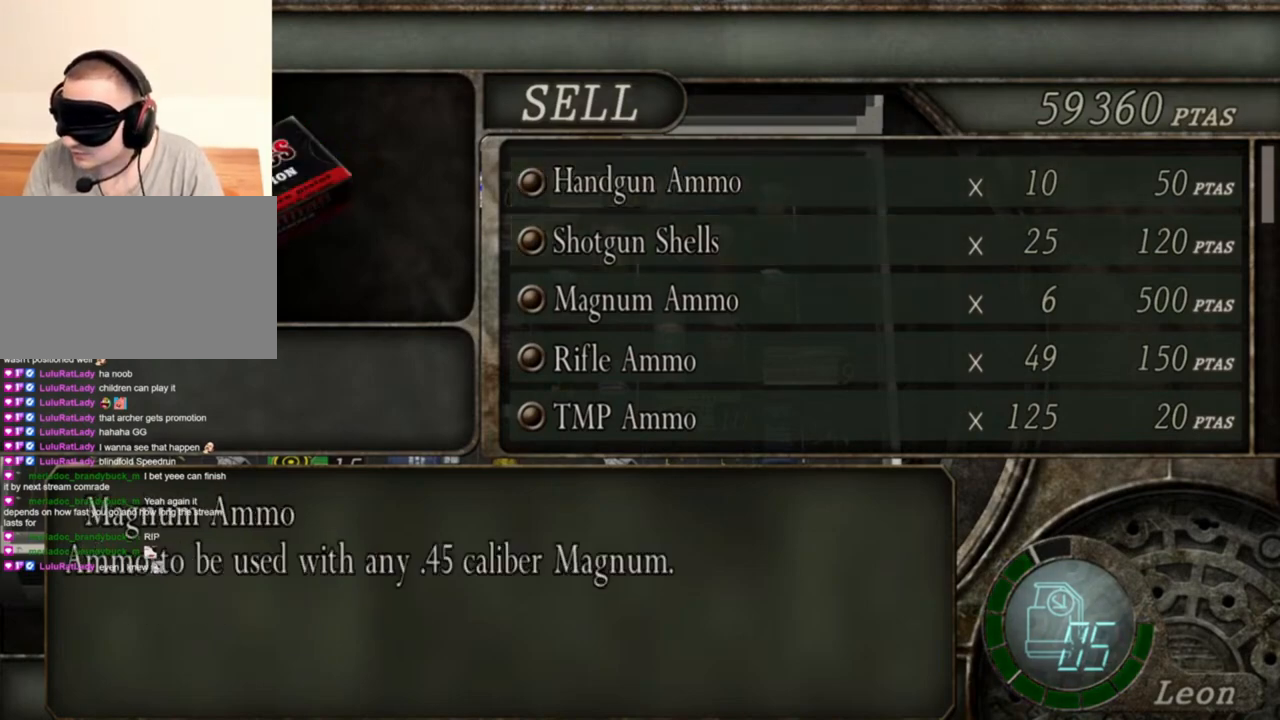
{"keys": [], "mouse": [], "events": []}
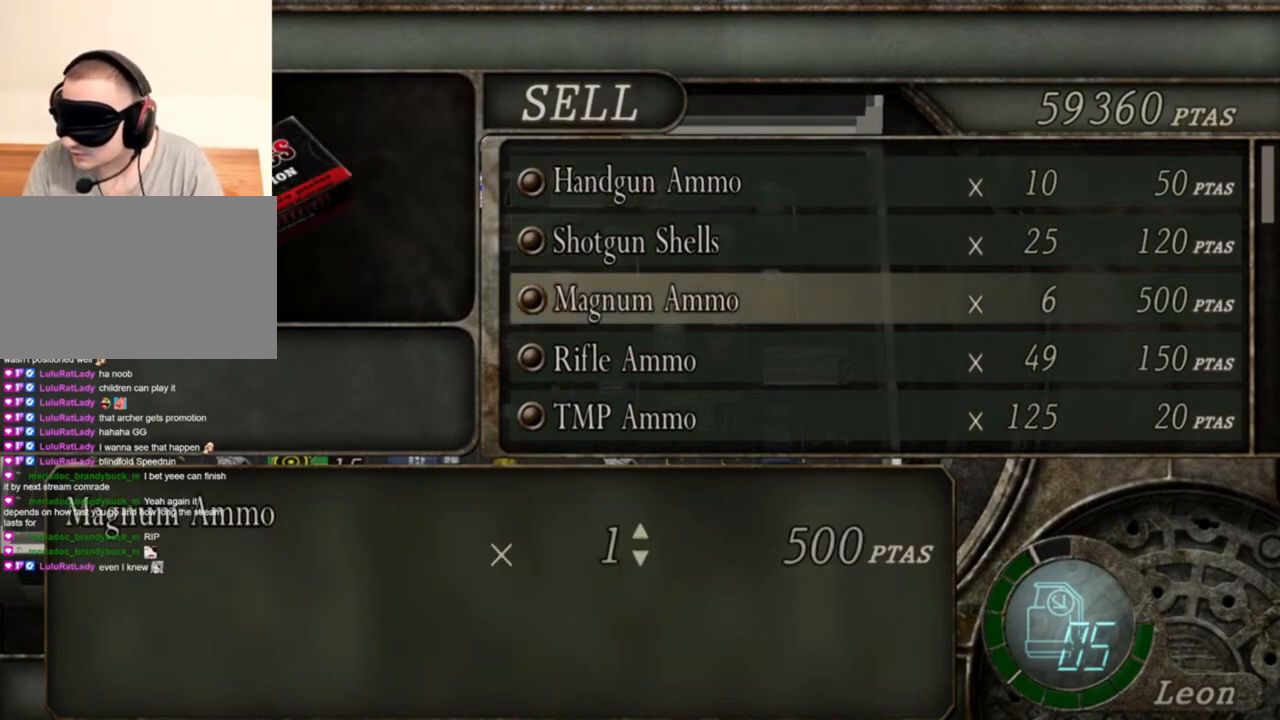
{"keys": [], "mouse": [], "events": []}
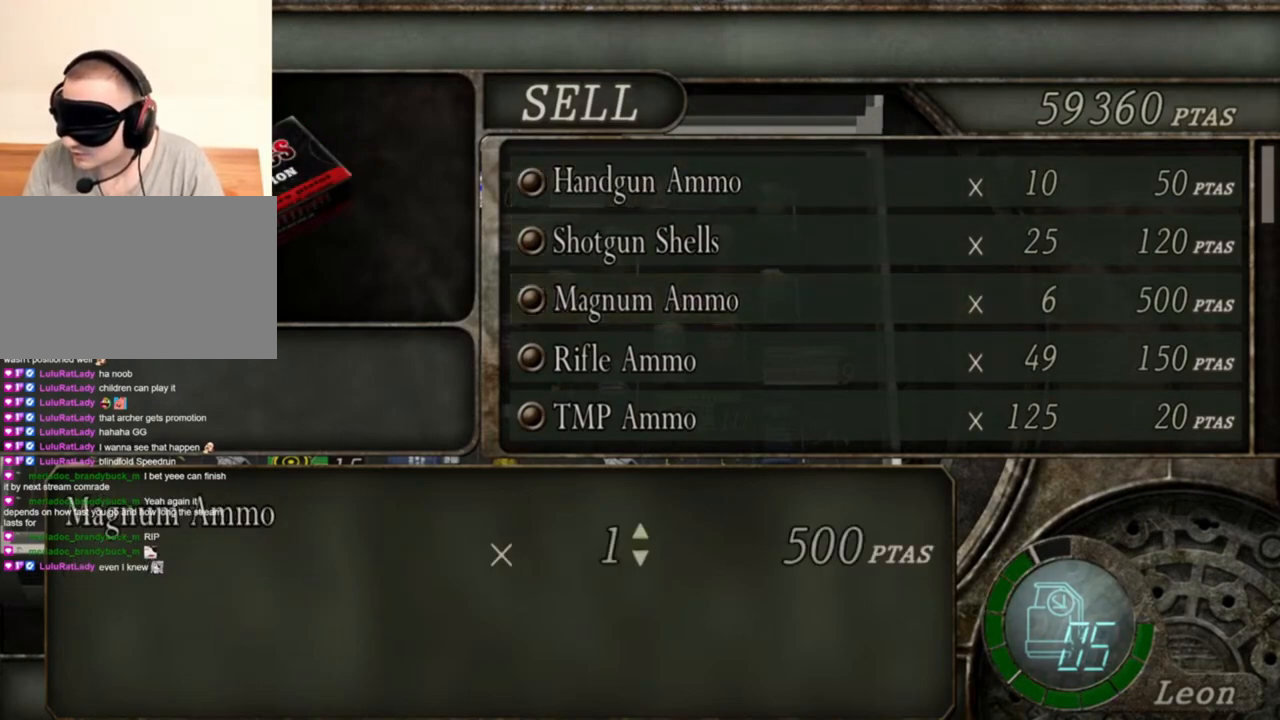
{"keys": [], "mouse": [], "events": []}
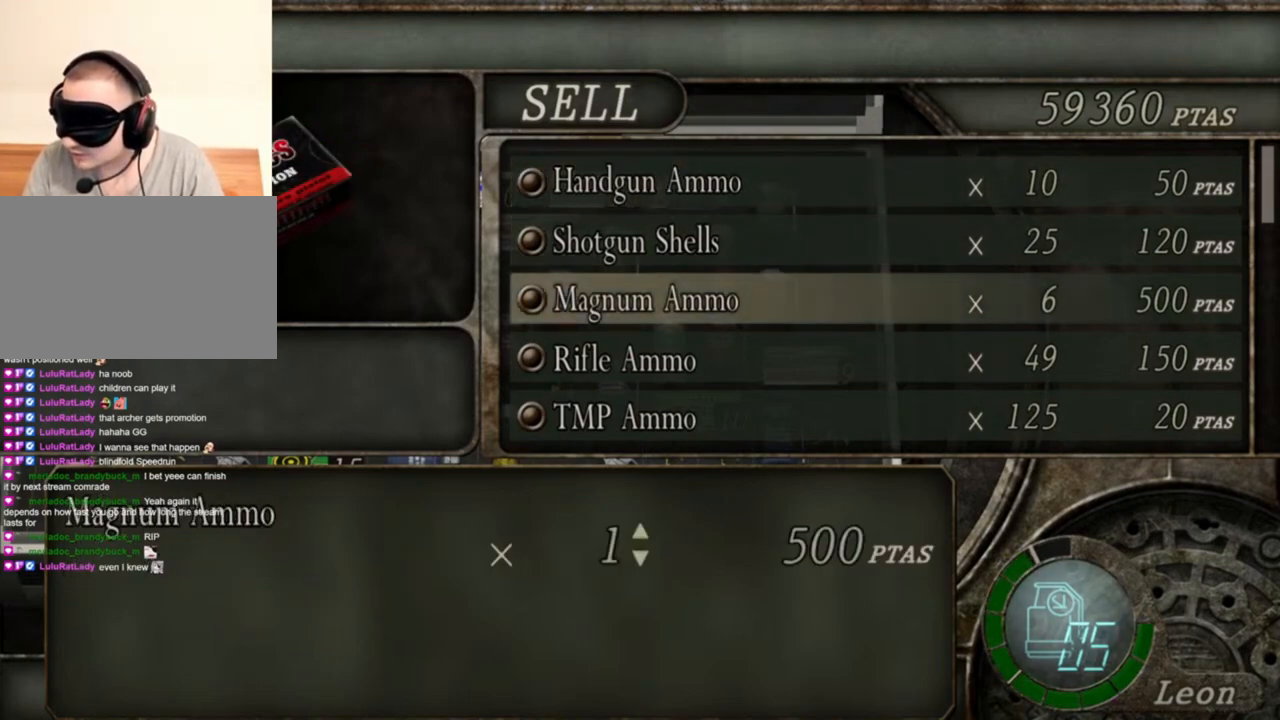
{"keys": [], "mouse": [], "events": []}
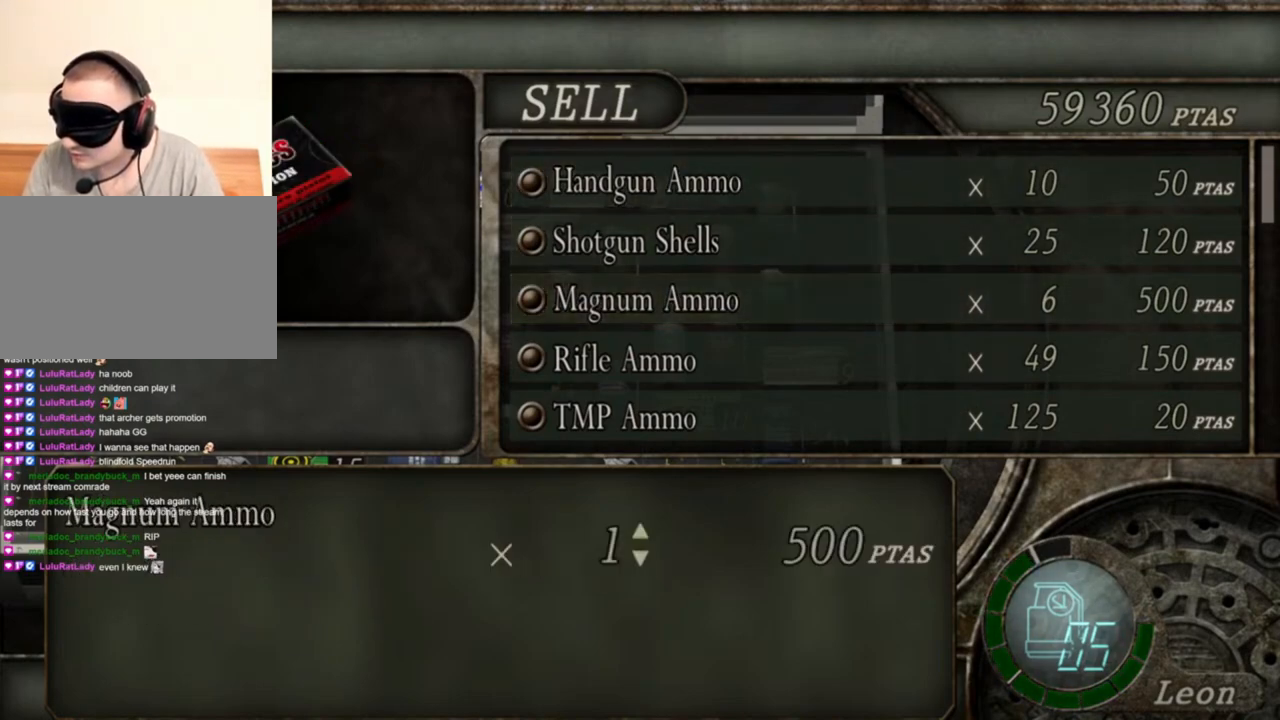
{"keys": [], "mouse": [], "events": []}
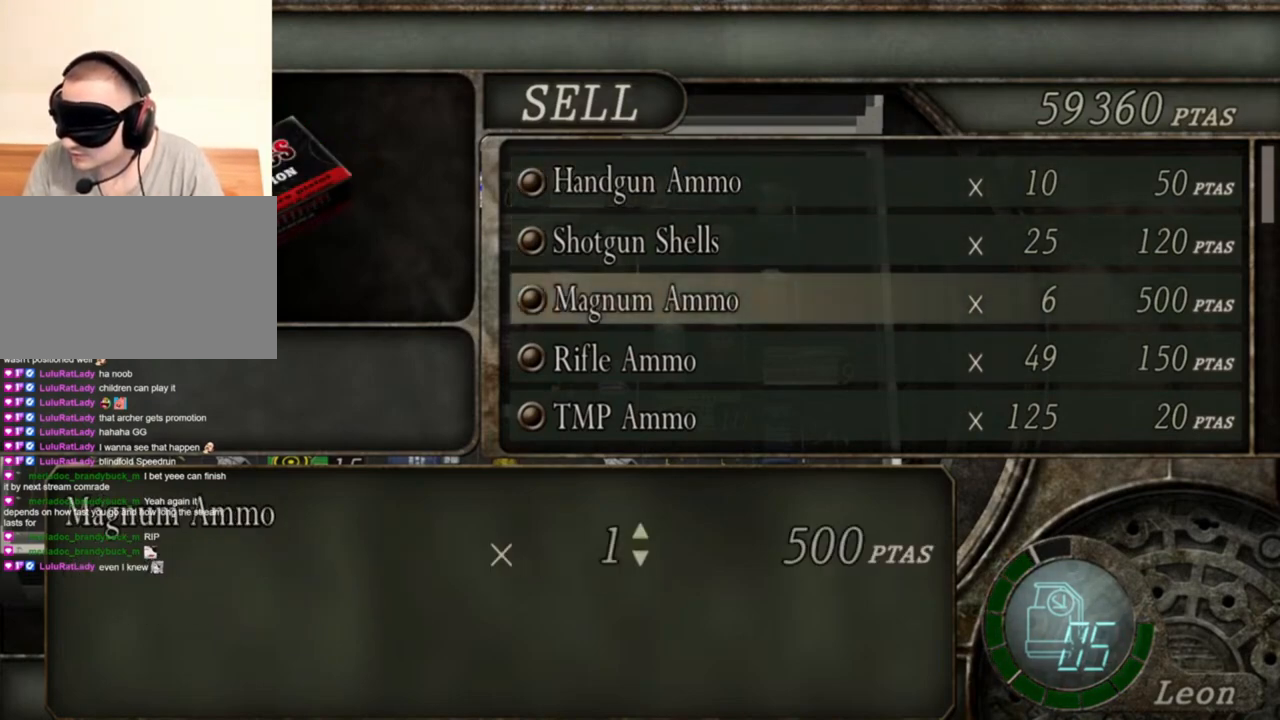
{"keys": [], "mouse": [], "events": []}
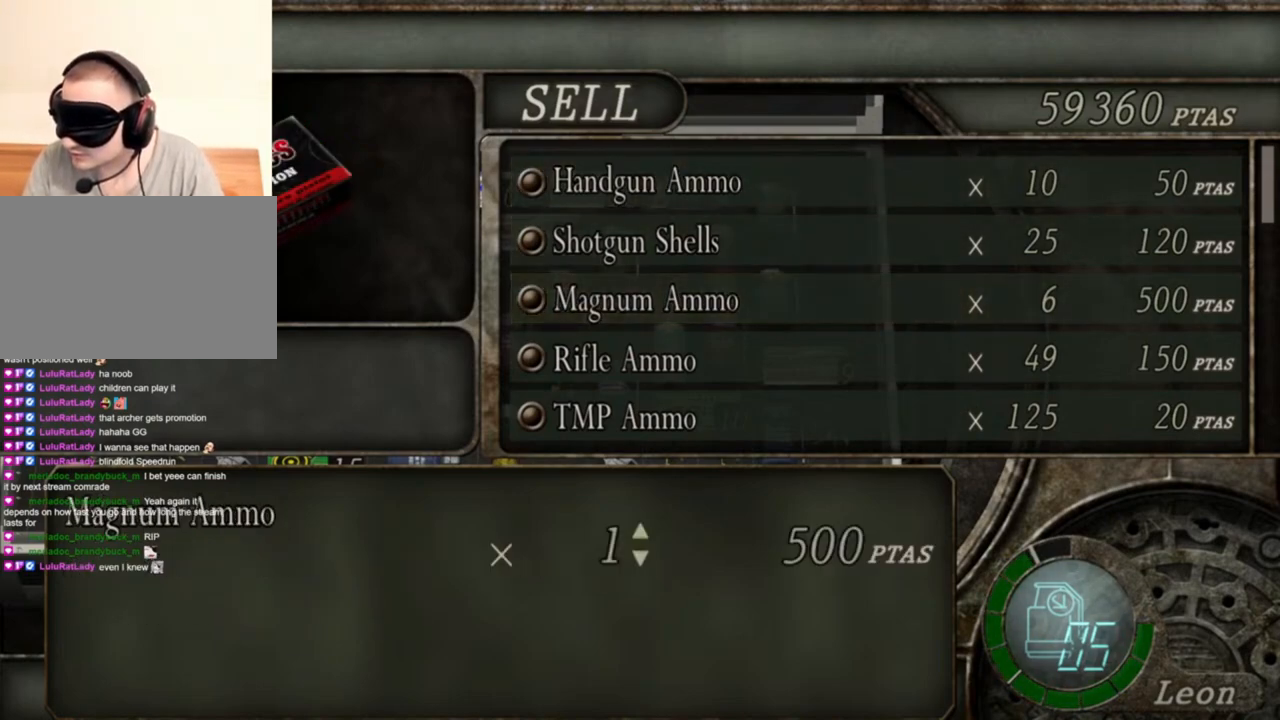
{"keys": [], "mouse": [], "events": []}
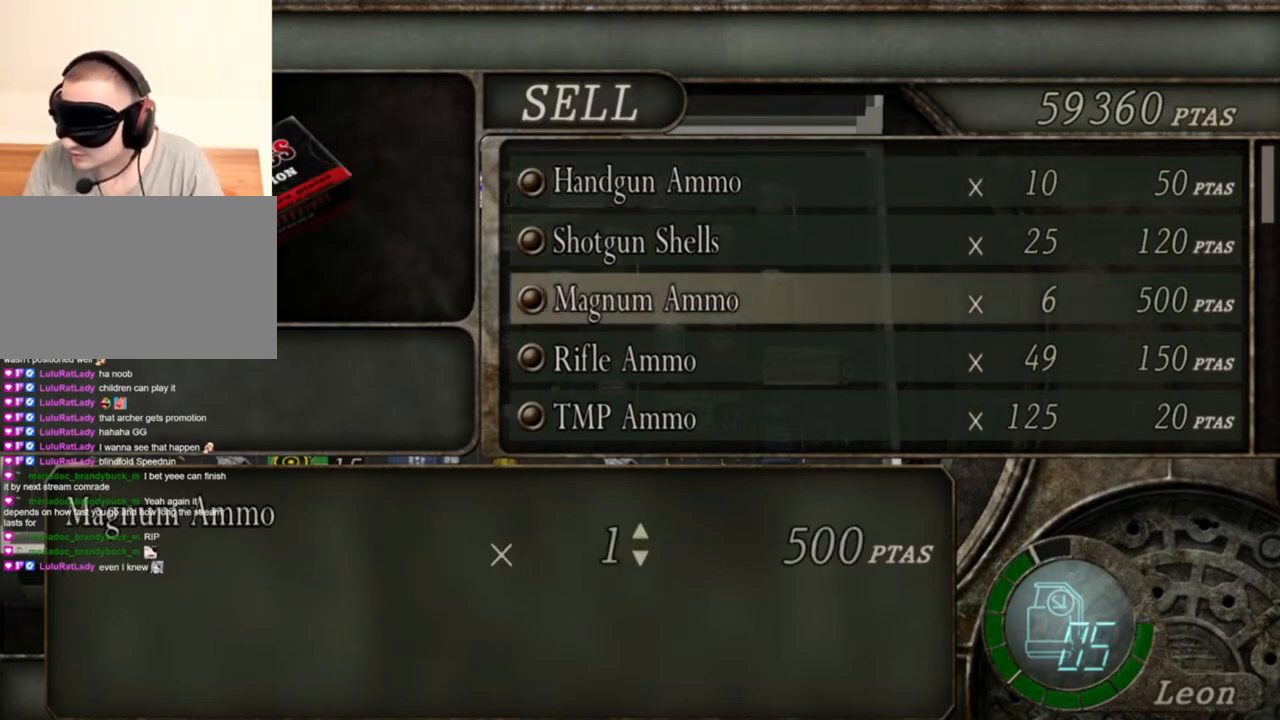
{"keys": [], "mouse": [], "events": []}
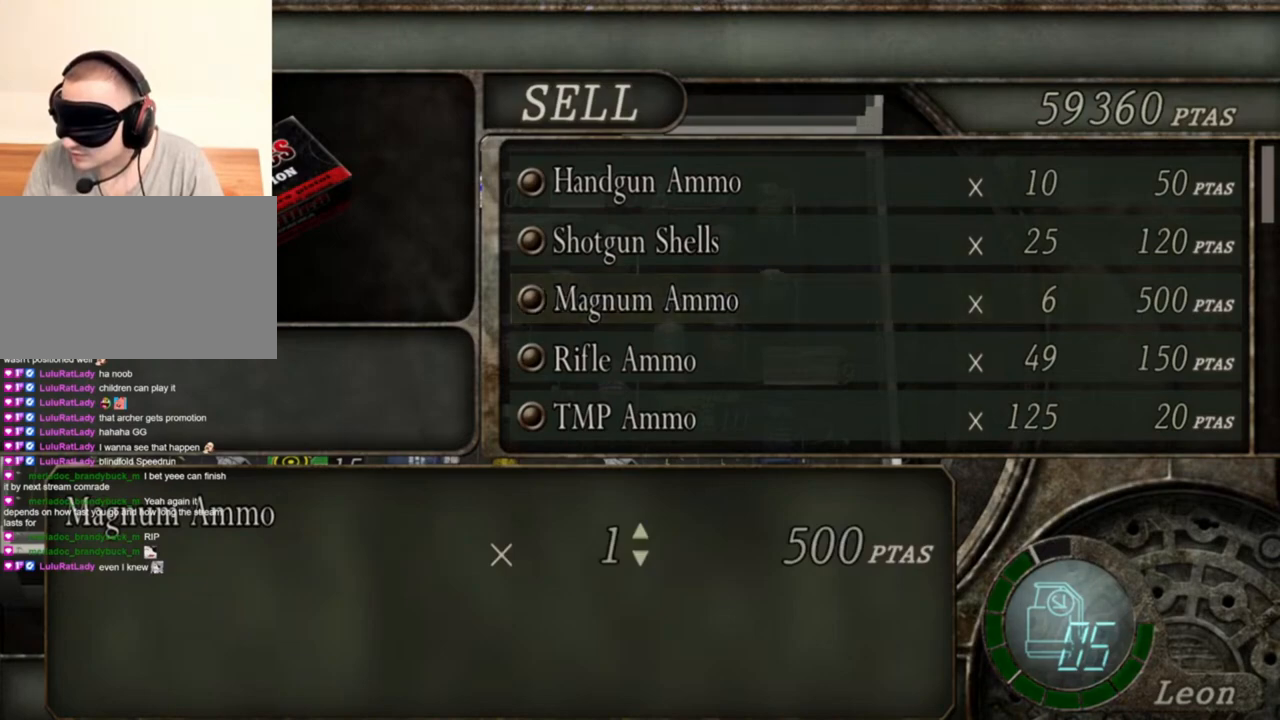
{"keys": [], "mouse": [], "events": []}
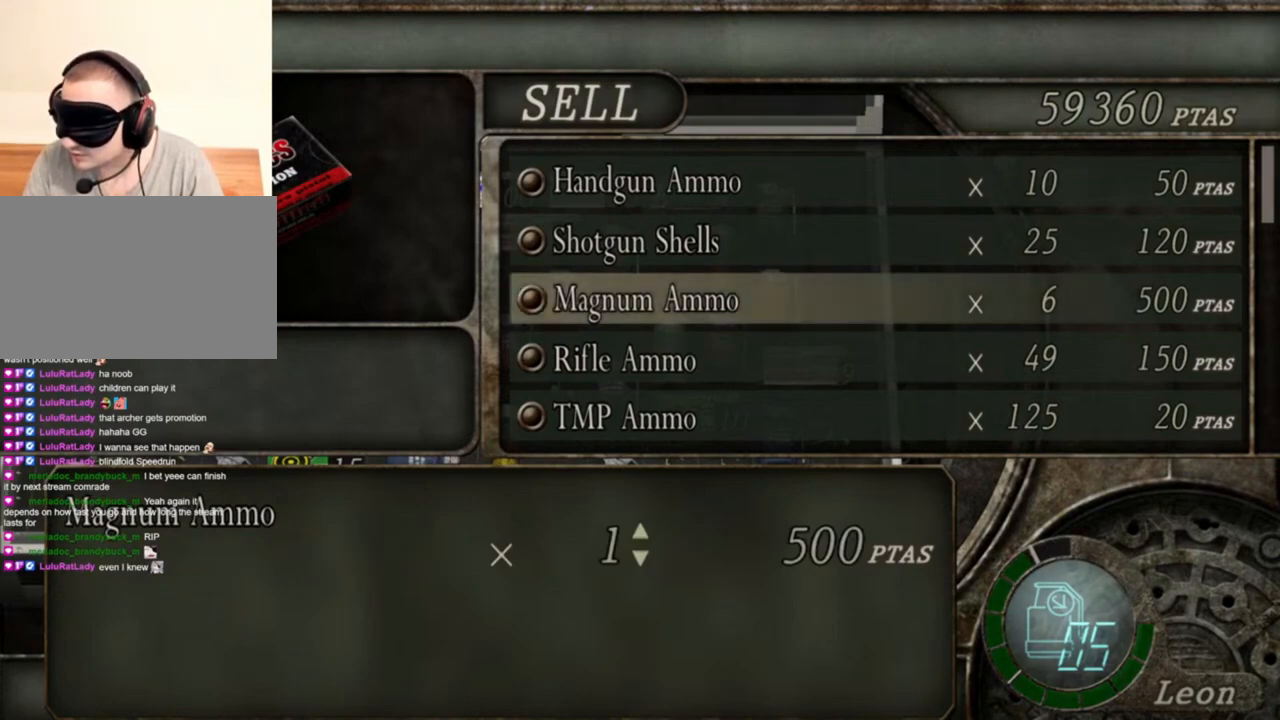
{"keys": [], "mouse": [], "events": [[150, "s", "down"], [250, "s", "up"]]}
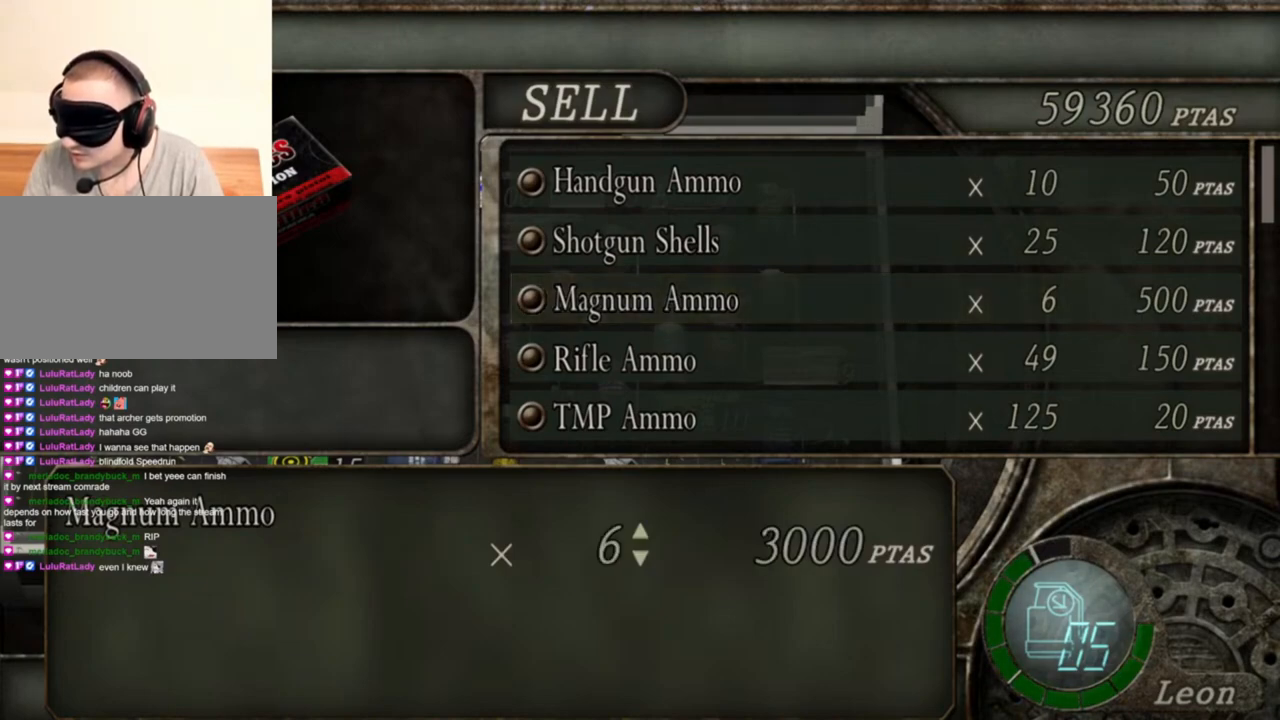
{"keys": [], "mouse": [], "events": []}
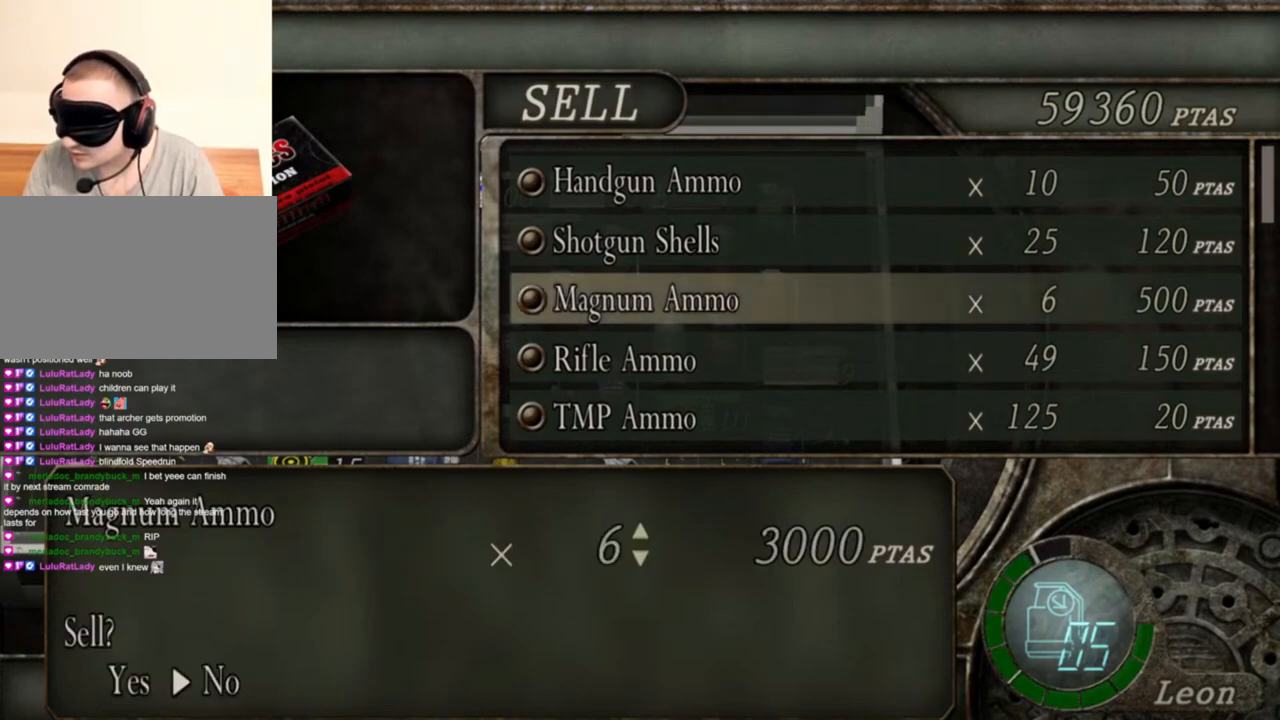
{"keys": [], "mouse": [], "events": [[83, "a", "down"], [183, "a", "up"]]}